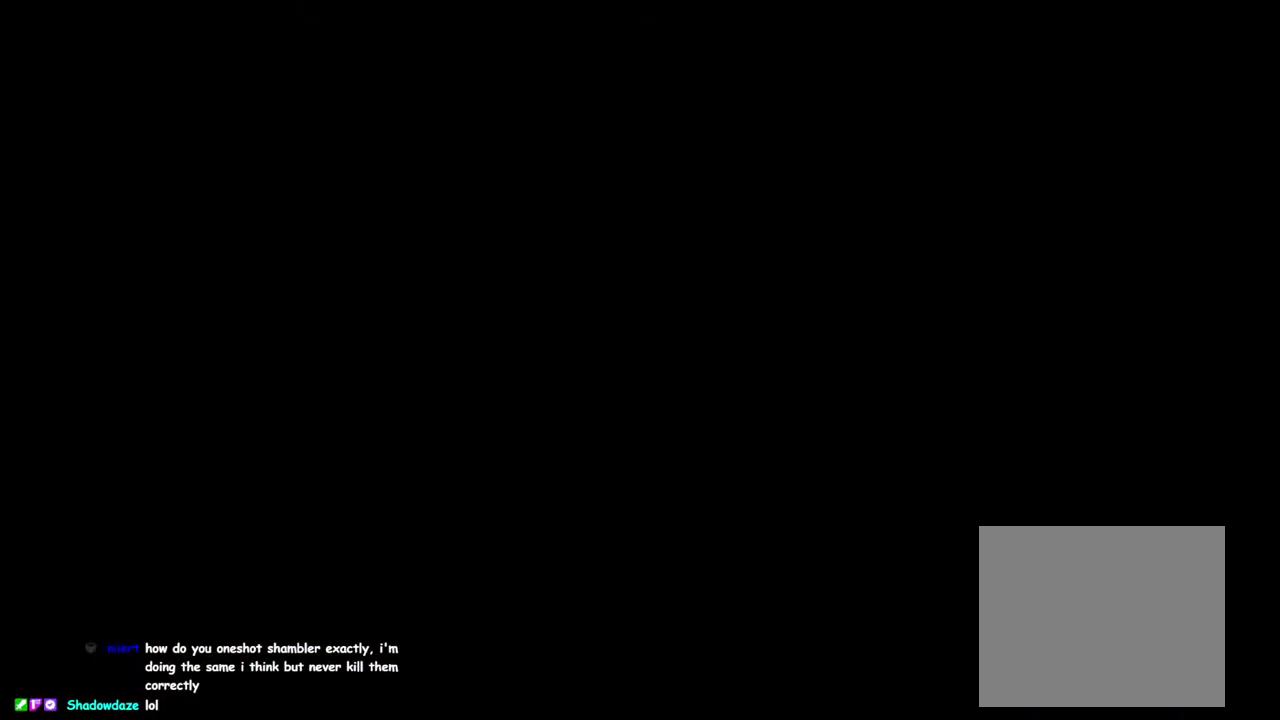
Gameplay with a controller (PlayStation layout); each line is a JSON object with the inputs held at the frame after it. "events" lists button and stick changes between this image and that frame as [ms after this image, input, new state], when the widget could be followed in between. This overlay highlights the sticks when they move; stick clicks (L3 R3) are not distinguishable. Not read: L1.
{"buttons": [], "left_stick": "center", "right_stick": "center", "events": []}
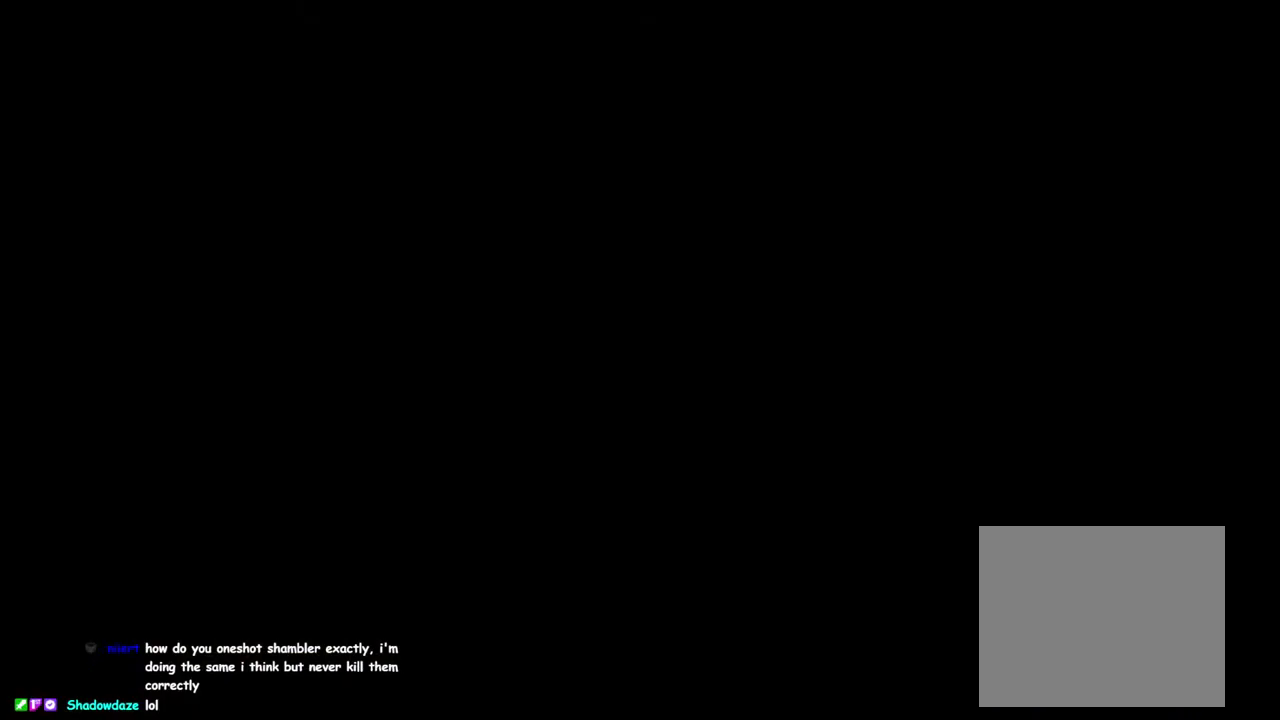
{"buttons": [], "left_stick": "center", "right_stick": "center", "events": []}
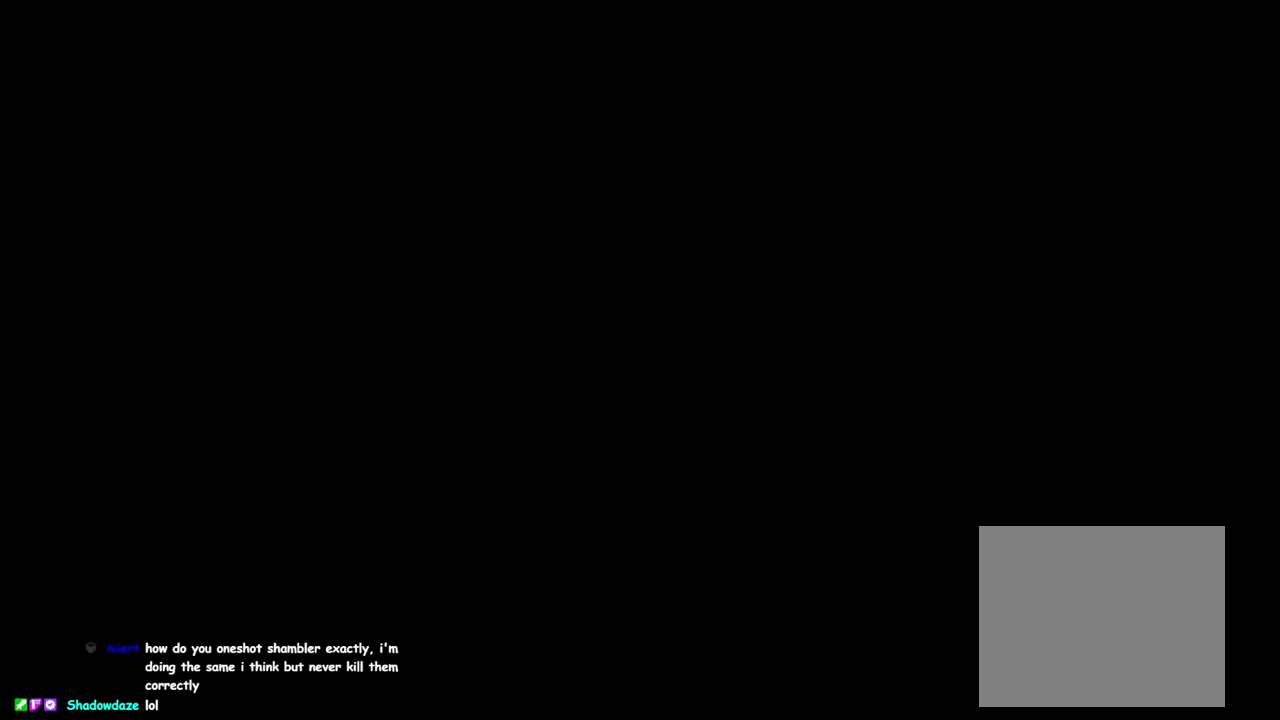
{"buttons": [], "left_stick": "center", "right_stick": "center", "events": []}
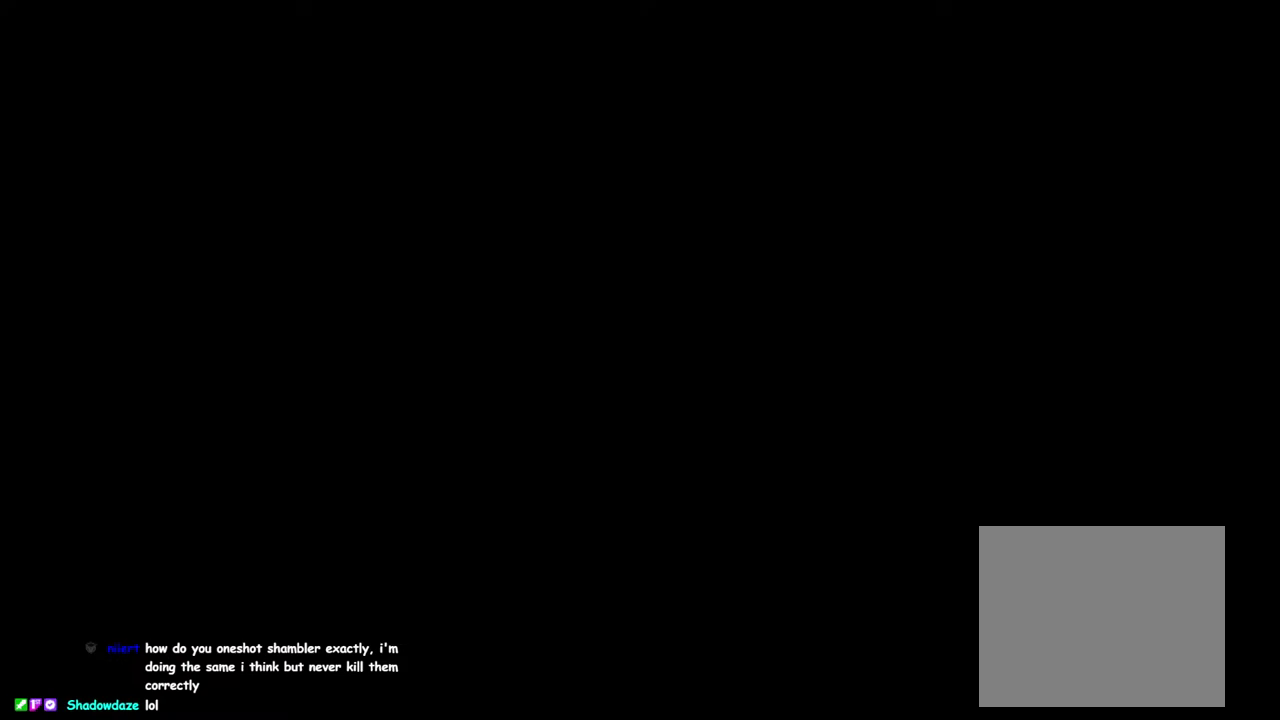
{"buttons": [], "left_stick": "center", "right_stick": "center", "events": []}
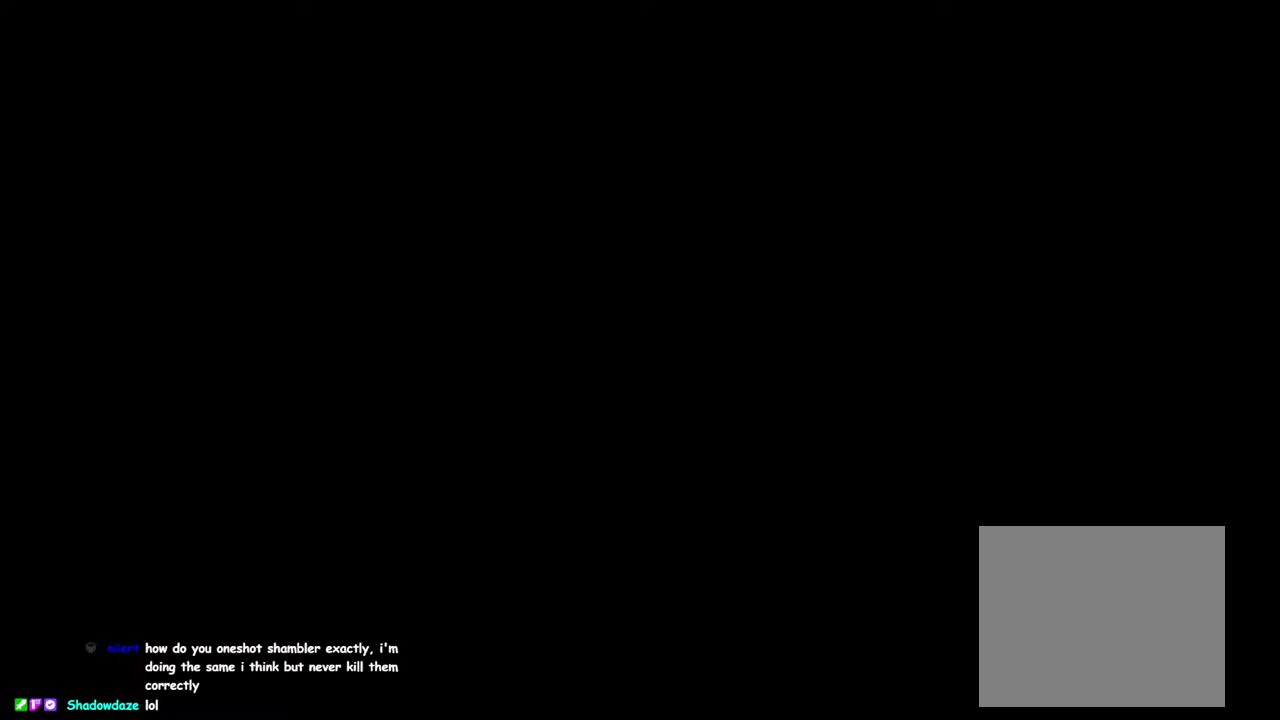
{"buttons": [], "left_stick": "center", "right_stick": "center", "events": []}
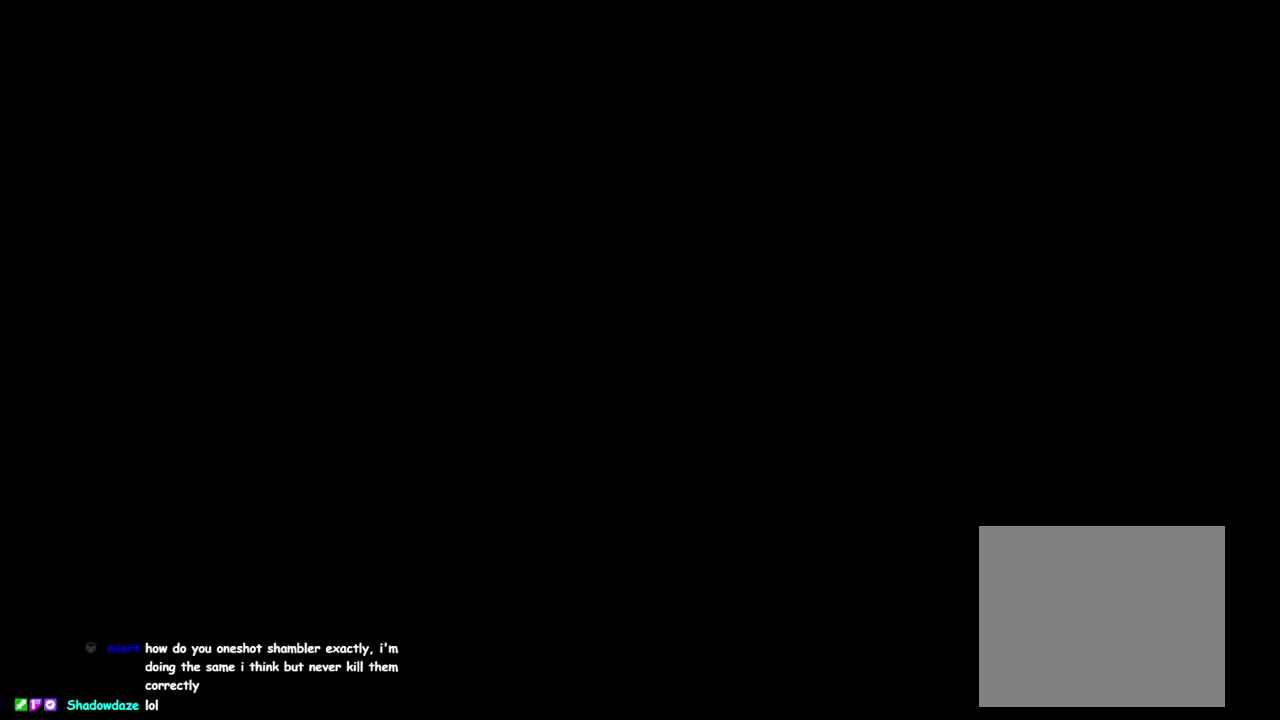
{"buttons": [], "left_stick": "center", "right_stick": "center", "events": []}
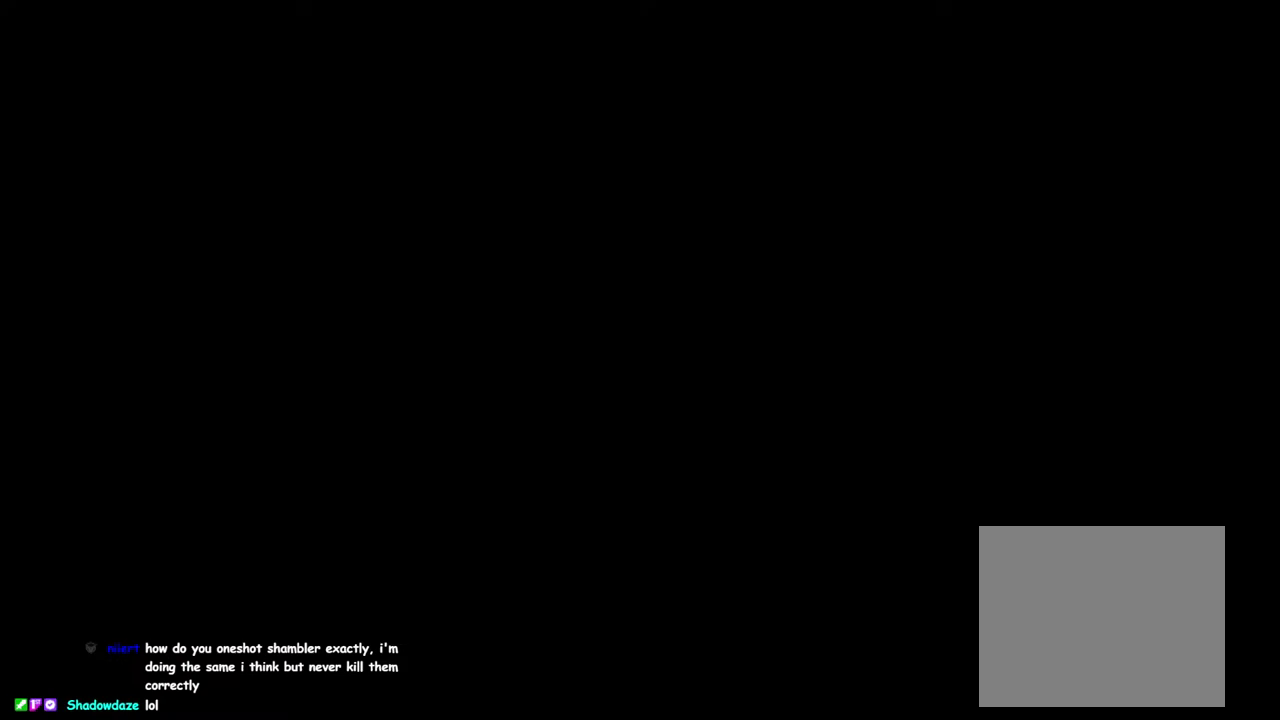
{"buttons": [], "left_stick": "center", "right_stick": "center", "events": []}
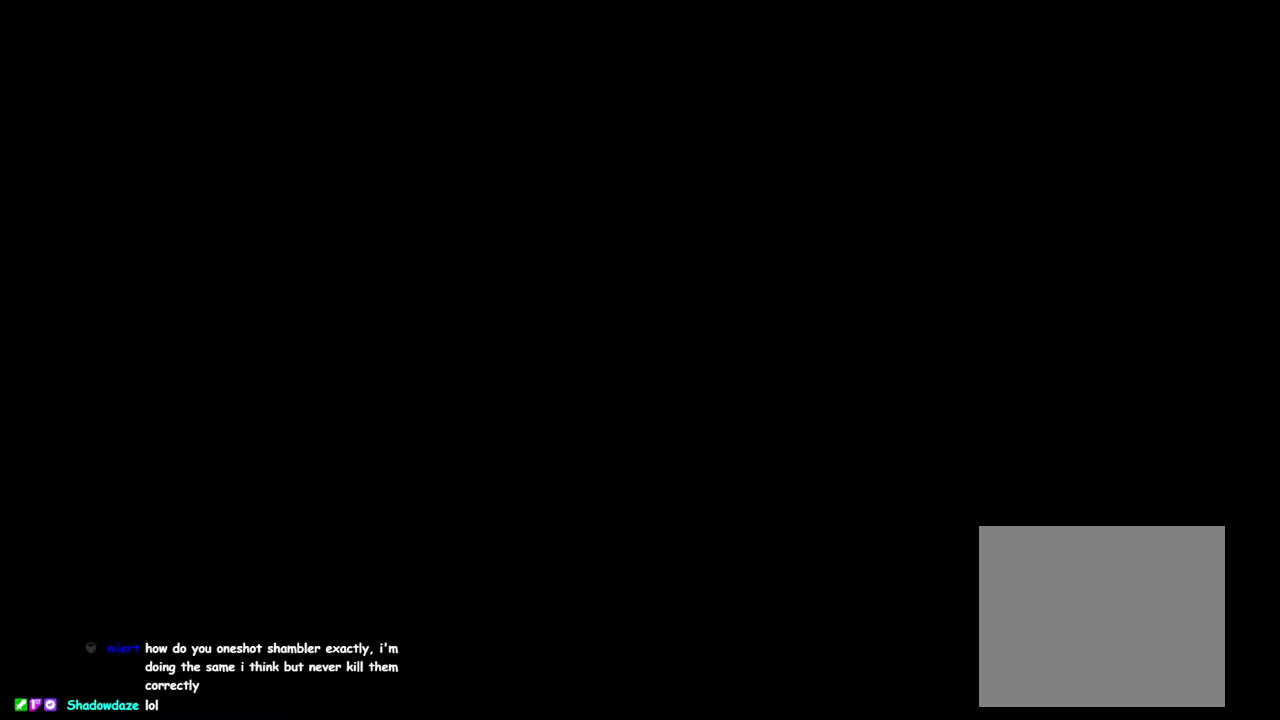
{"buttons": [], "left_stick": "up", "right_stick": "down-left", "events": [[67, "left_stick", "up"], [117, "right_stick", "down-left"], [283, "right_stick", "center"], [367, "right_stick", "down-left"]]}
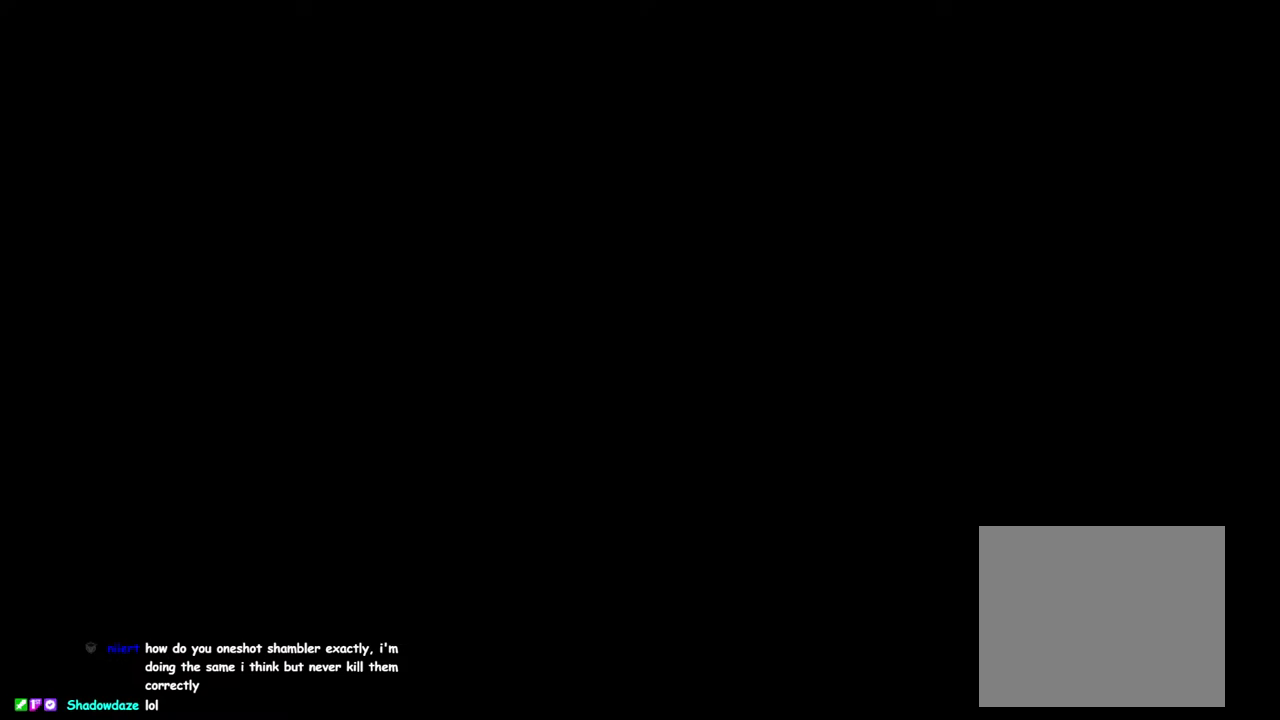
{"buttons": [], "left_stick": "center", "right_stick": "center", "events": [[17, "right_stick", "center"], [67, "left_stick", "up-right"], [150, "left_stick", "center"]]}
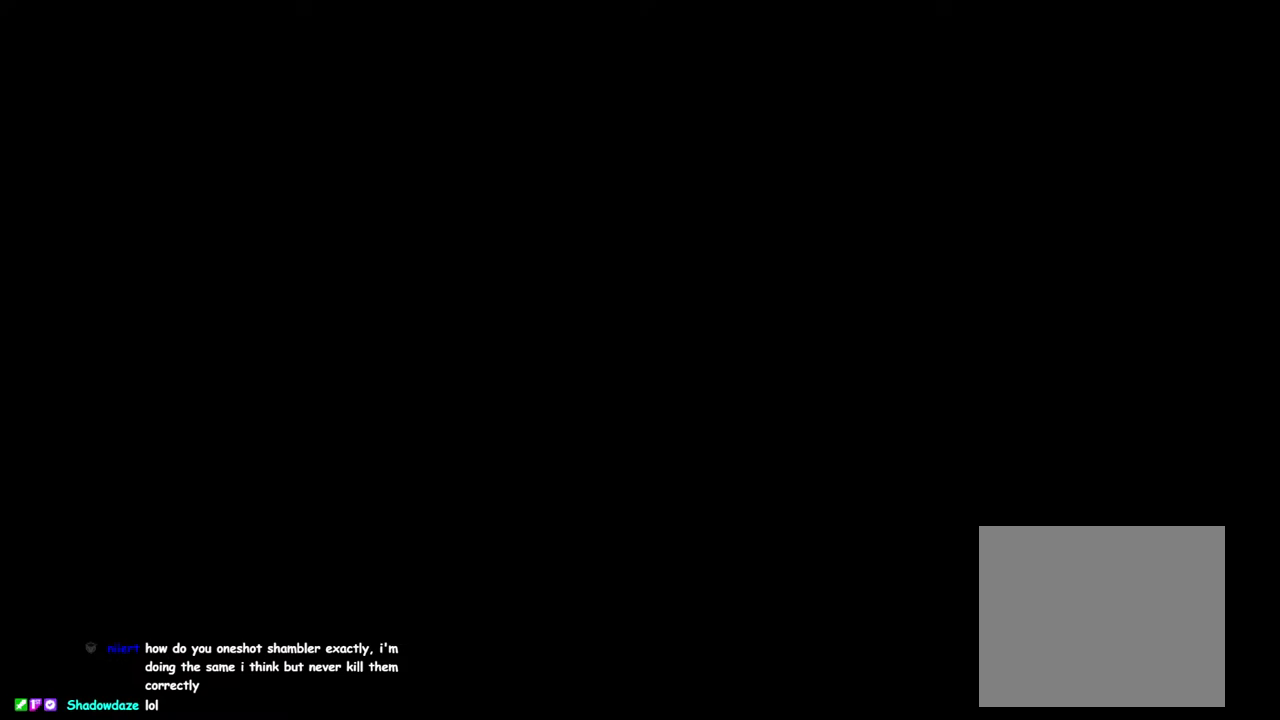
{"buttons": [], "left_stick": "center", "right_stick": "center", "events": []}
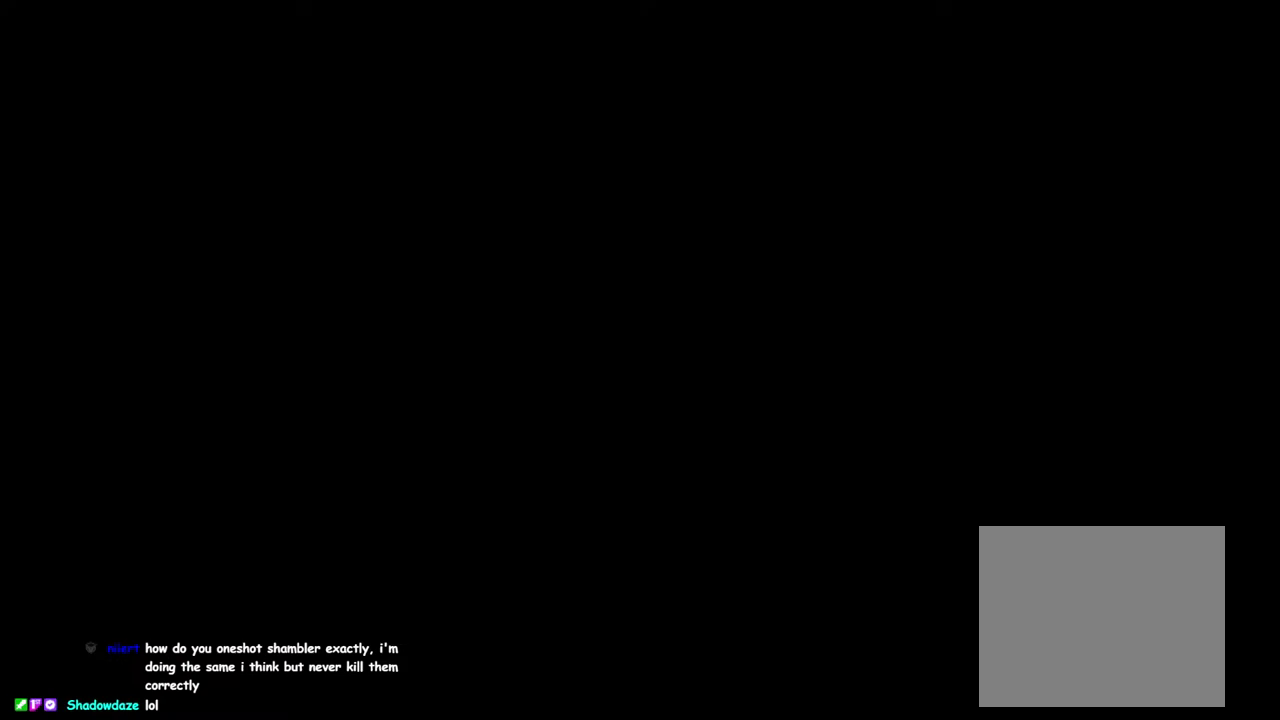
{"buttons": [], "left_stick": "center", "right_stick": "center", "events": []}
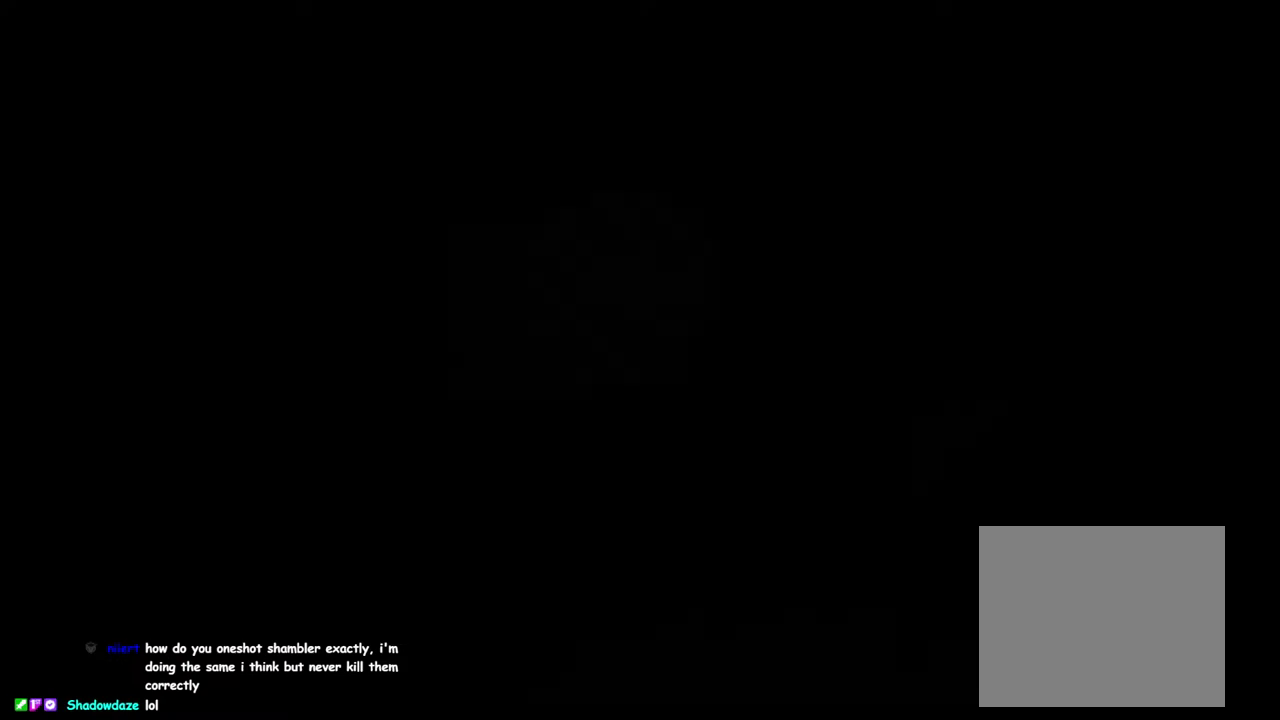
{"buttons": [], "left_stick": "up-right", "right_stick": "down-left", "events": [[417, "left_stick", "up-right"], [417, "right_stick", "down-left"]]}
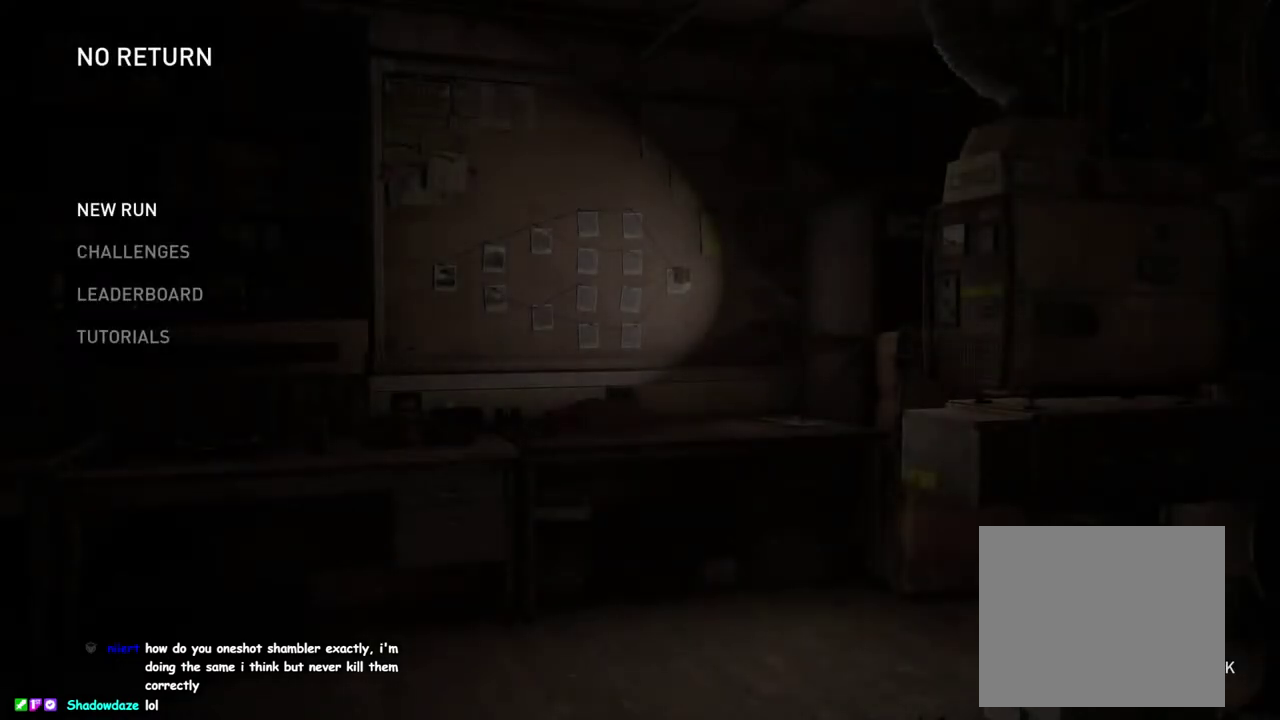
{"buttons": [], "left_stick": "center", "right_stick": "center", "events": [[67, "right_stick", "center"], [133, "left_stick", "center"]]}
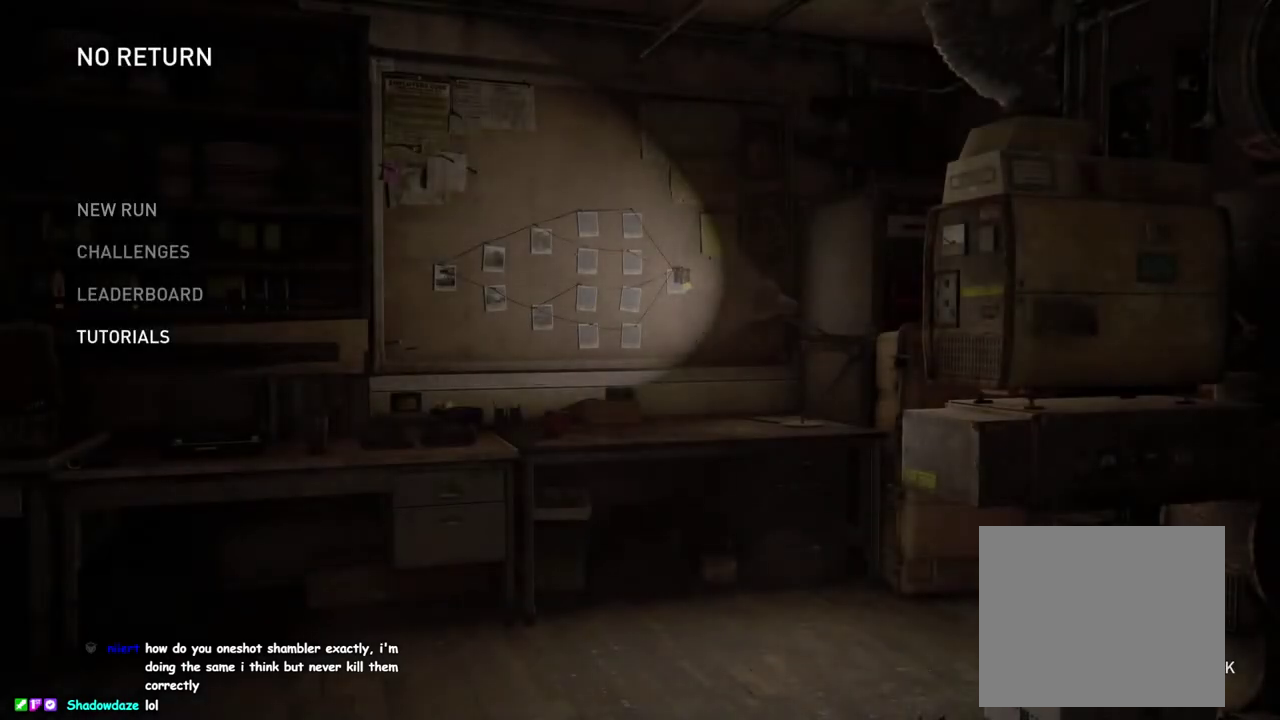
{"buttons": [], "left_stick": "center", "right_stick": "center", "events": [[117, "DPAD_DOWN", "down"], [233, "DPAD_DOWN", "up"]]}
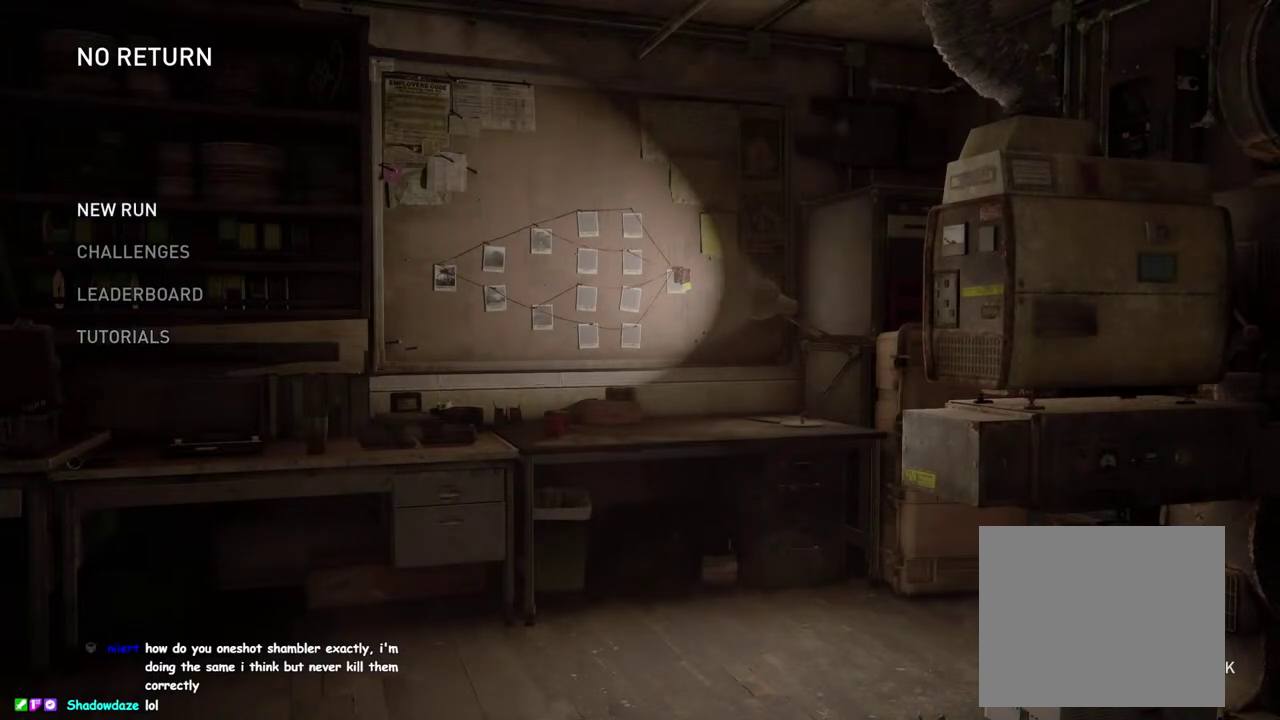
{"buttons": [], "left_stick": "center", "right_stick": "center", "events": []}
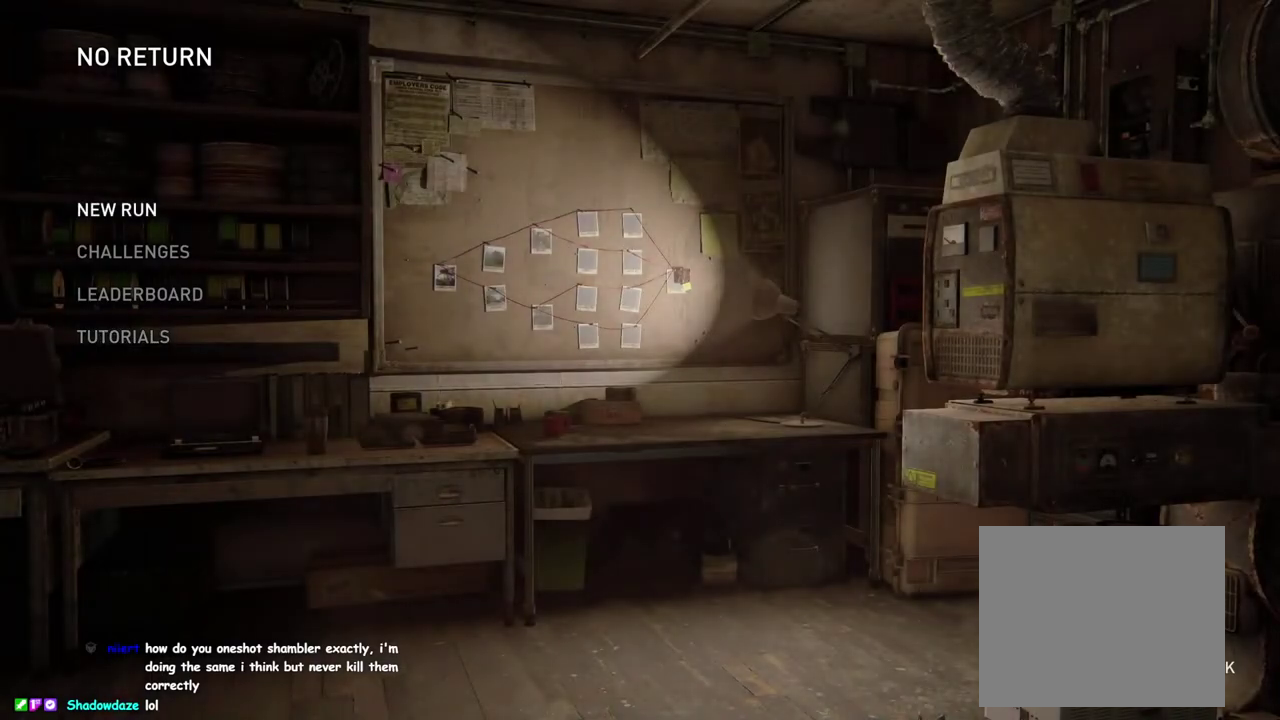
{"buttons": [], "left_stick": "center", "right_stick": "center", "events": []}
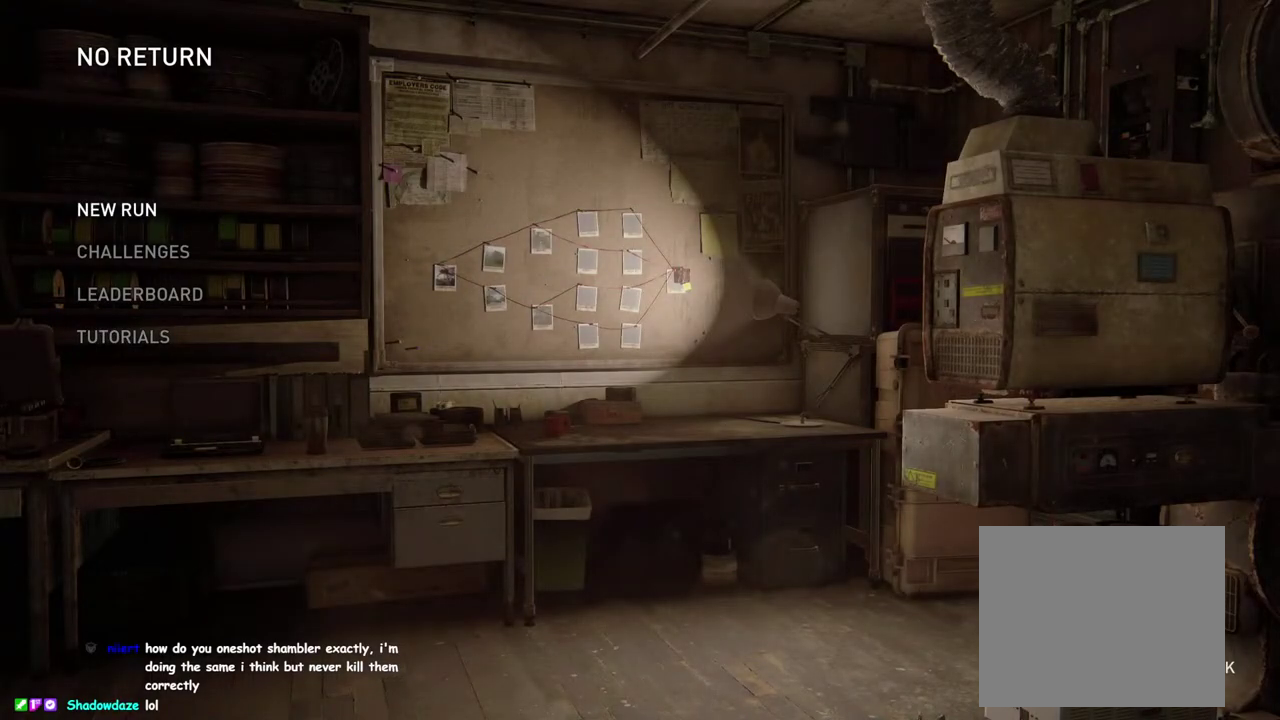
{"buttons": [], "left_stick": "center", "right_stick": "center", "events": []}
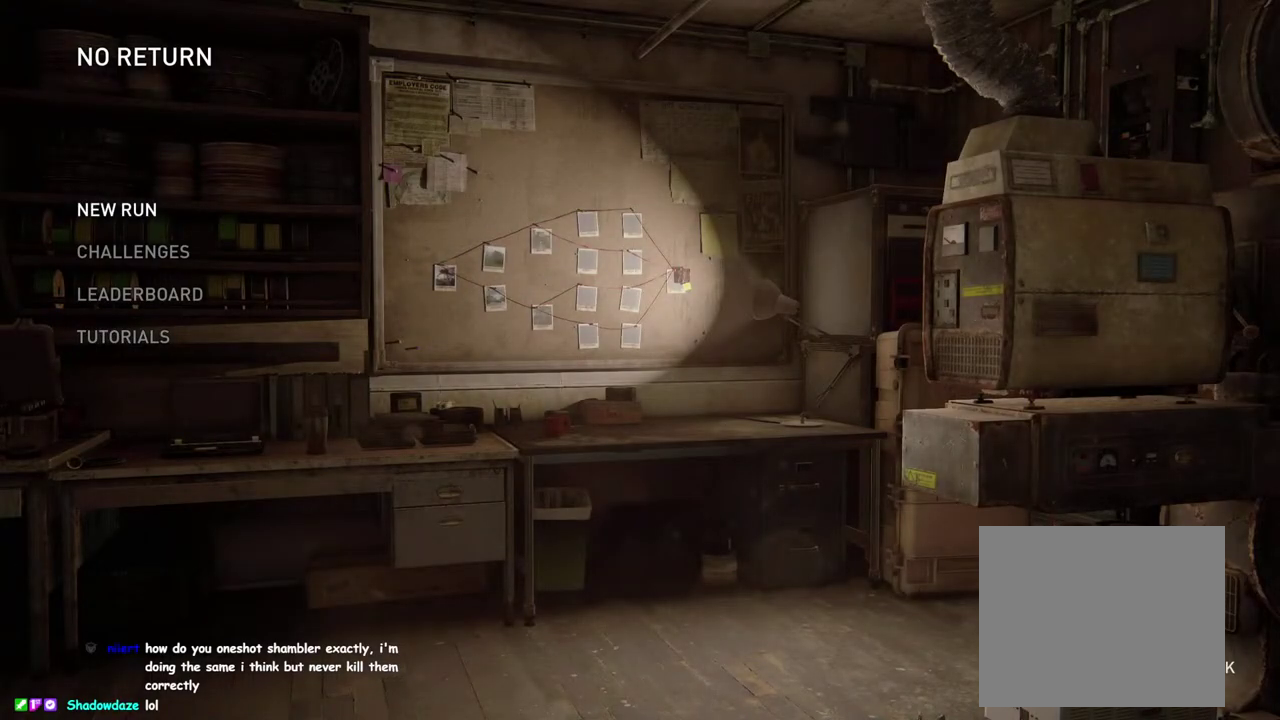
{"buttons": [], "left_stick": "center", "right_stick": "center", "events": [[267, "CROSS", "down"], [417, "CROSS", "up"]]}
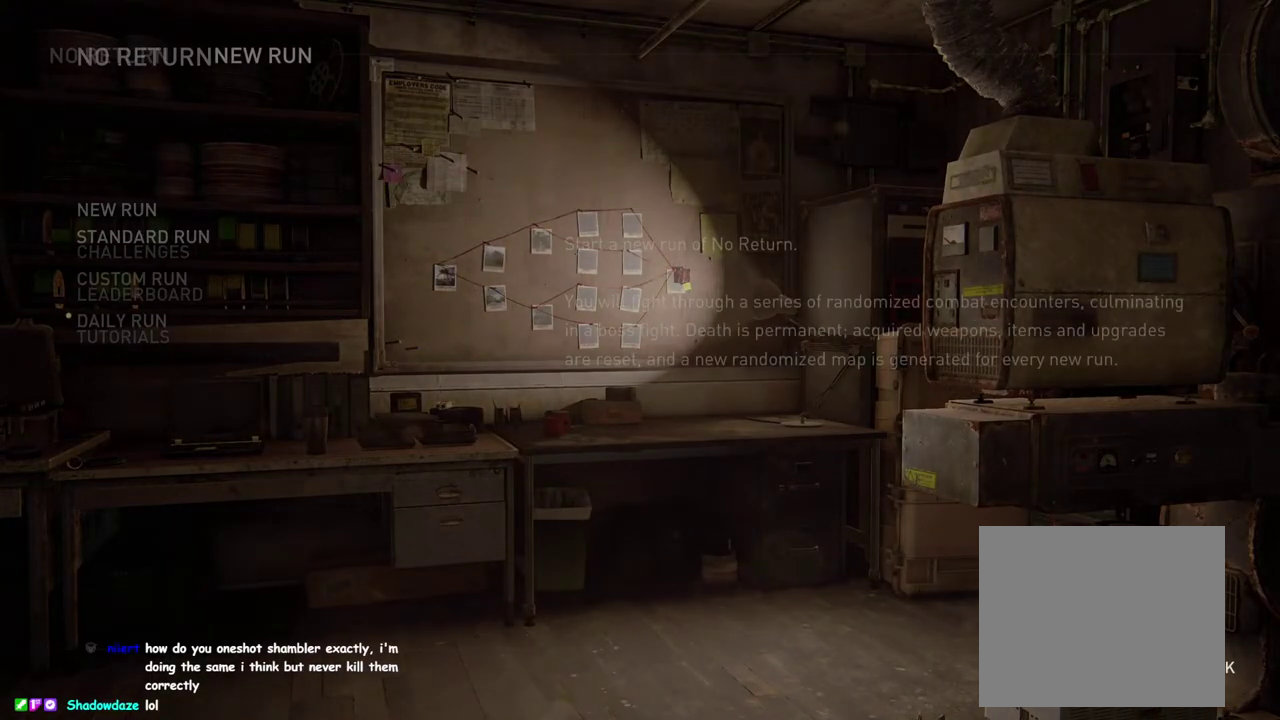
{"buttons": ["CROSS"], "left_stick": "center", "right_stick": "center", "events": [[350, "DPAD_DOWN", "down"], [467, "CROSS", "down"], [467, "DPAD_DOWN", "up"]]}
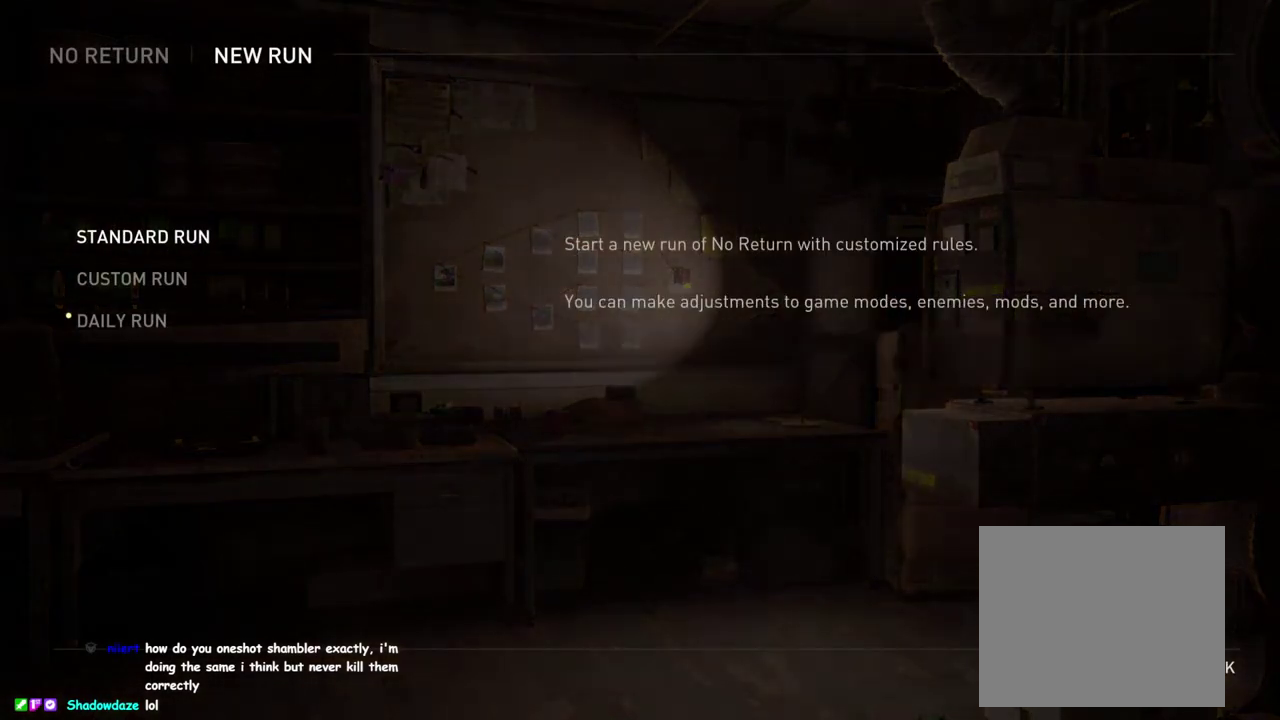
{"buttons": ["CROSS"], "left_stick": "center", "right_stick": "center", "events": [[117, "CROSS", "up"], [433, "CROSS", "down"]]}
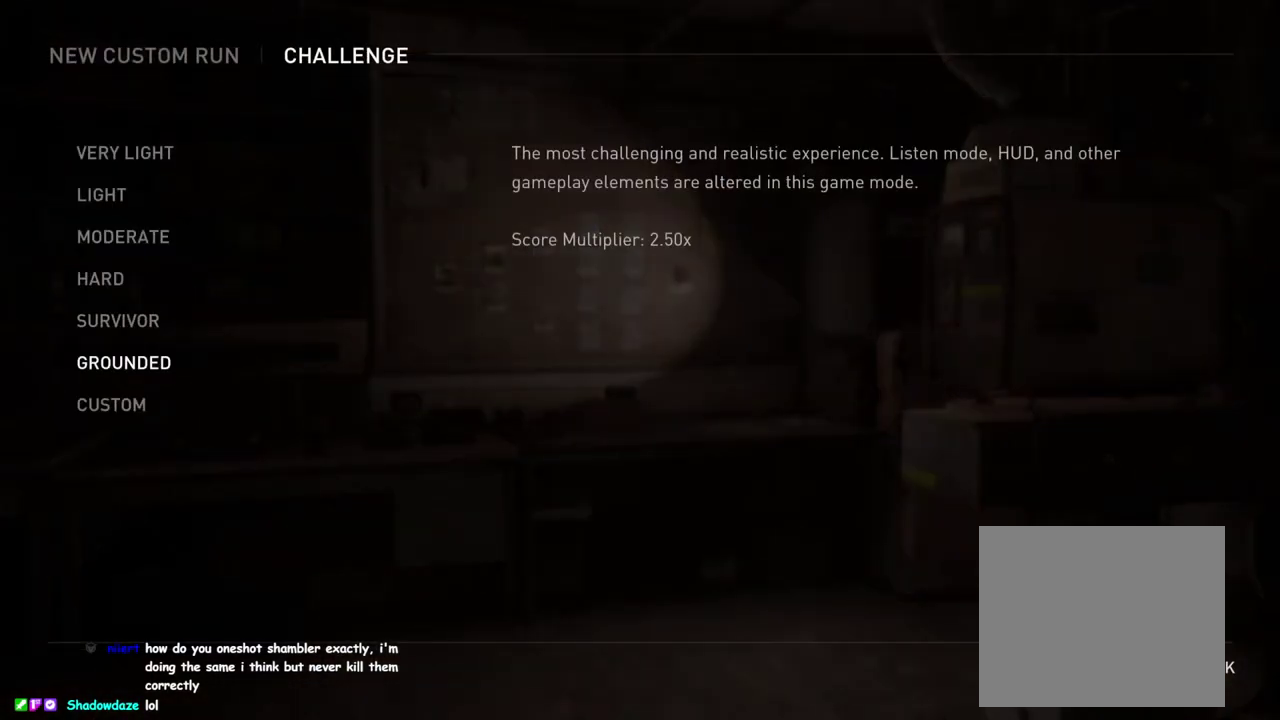
{"buttons": [], "left_stick": "center", "right_stick": "center", "events": [[50, "CROSS", "up"], [283, "DPAD_DOWN", "down"], [417, "DPAD_DOWN", "up"]]}
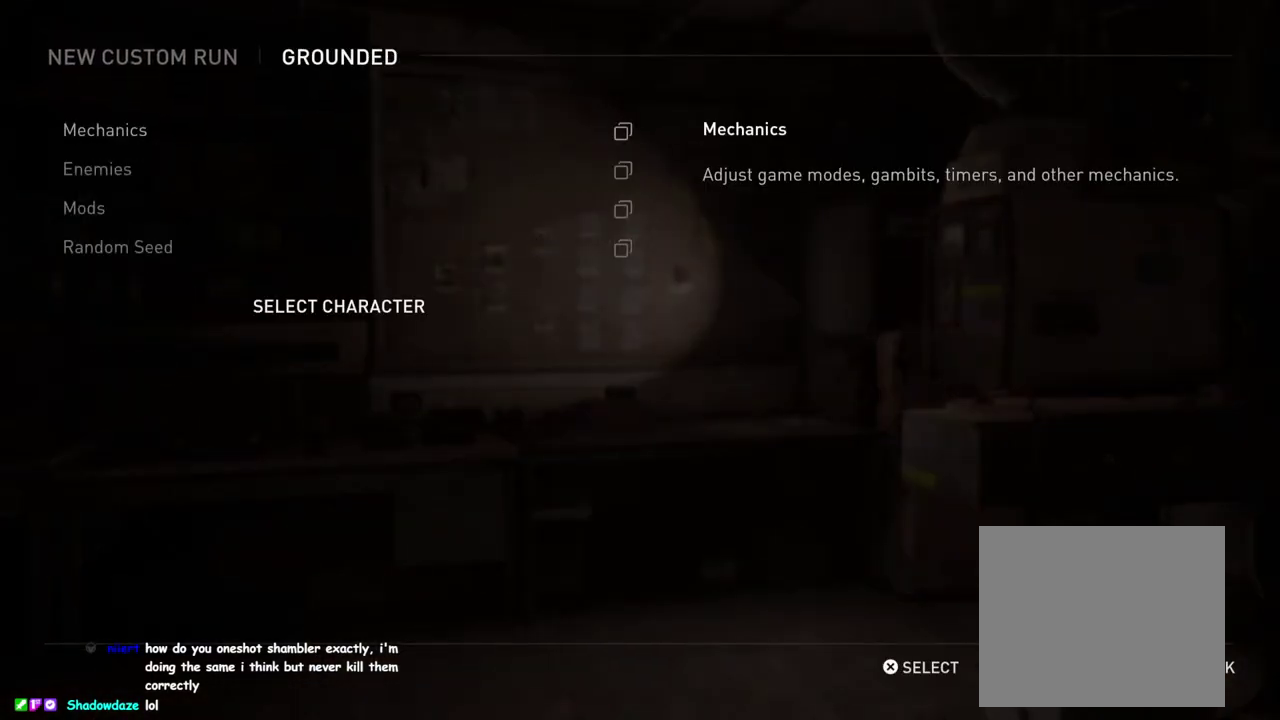
{"buttons": ["CROSS"], "left_stick": "center", "right_stick": "center", "events": [[250, "DPAD_UP", "down"], [367, "DPAD_UP", "up"], [433, "CROSS", "down"]]}
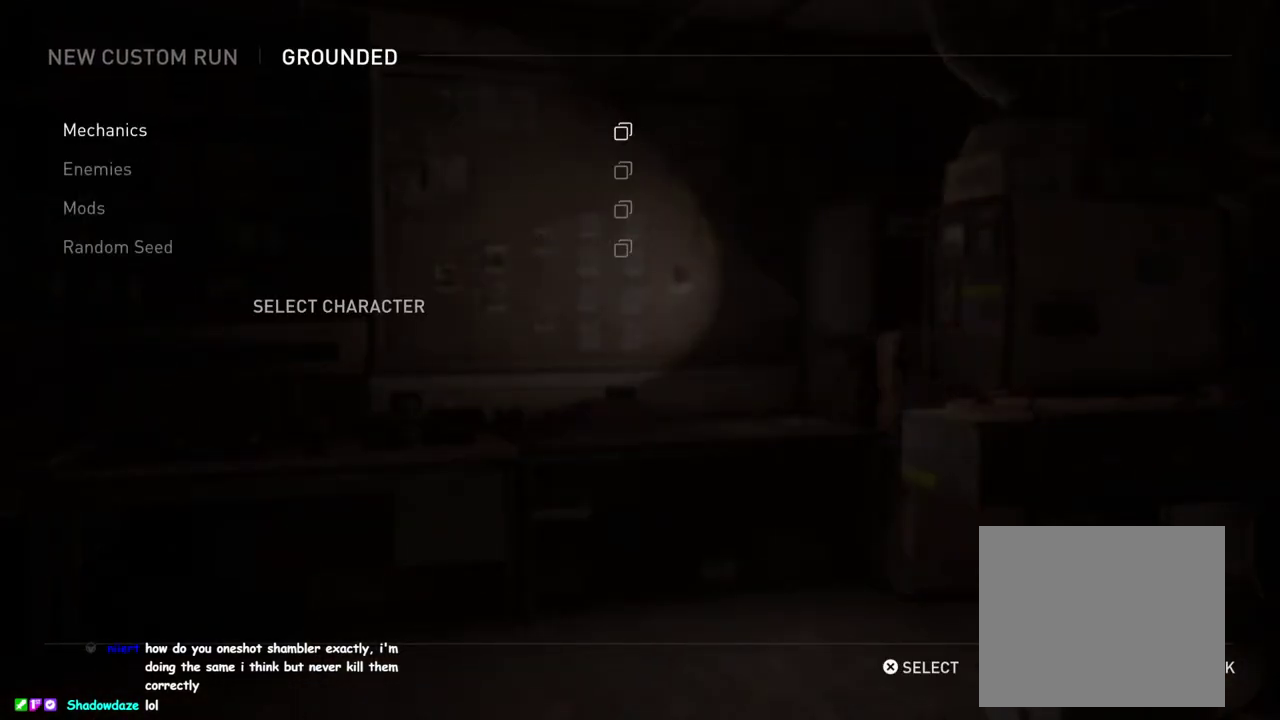
{"buttons": ["DPAD_DOWN"], "left_stick": "center", "right_stick": "center", "events": [[67, "CROSS", "up"], [283, "DPAD_DOWN", "down"], [417, "DPAD_DOWN", "up"], [500, "DPAD_DOWN", "down"]]}
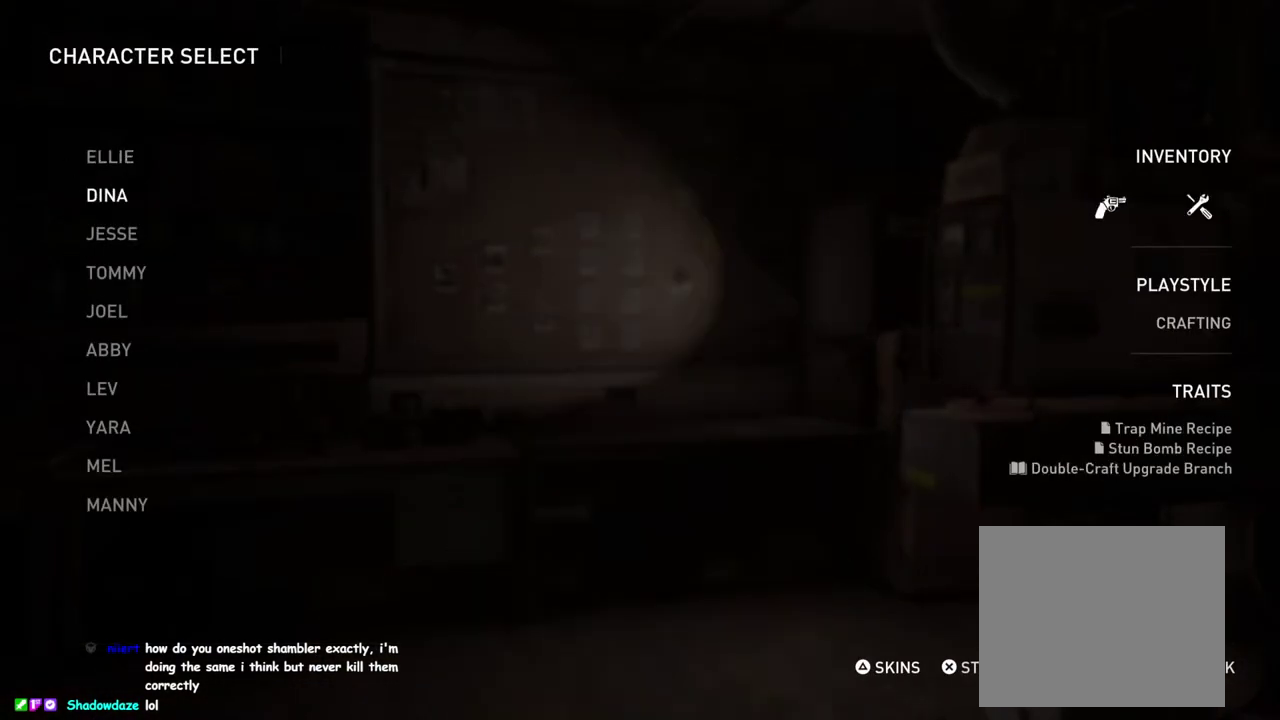
{"buttons": ["DPAD_DOWN"], "left_stick": "center", "right_stick": "center", "events": [[117, "DPAD_DOWN", "up"], [217, "DPAD_DOWN", "down"], [317, "DPAD_DOWN", "up"], [467, "DPAD_DOWN", "down"]]}
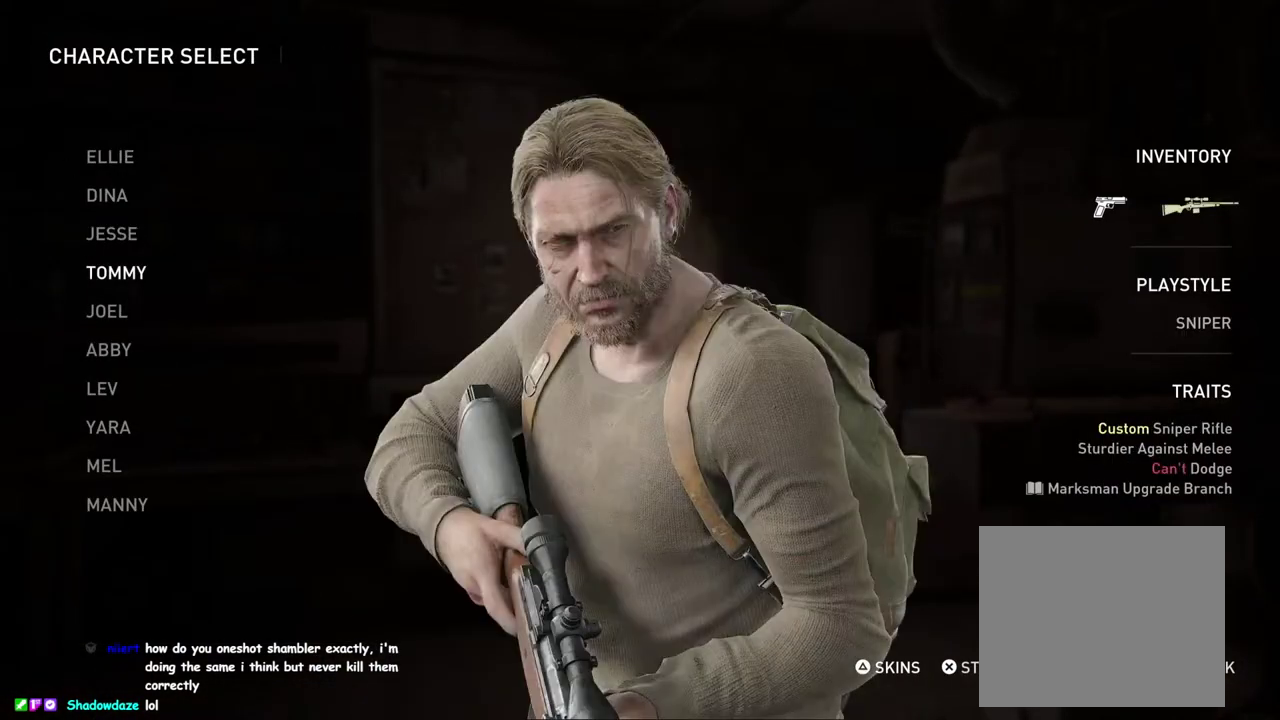
{"buttons": ["CROSS"], "left_stick": "center", "right_stick": "center", "events": [[50, "DPAD_DOWN", "up"], [233, "DPAD_UP", "down"], [350, "DPAD_UP", "up"], [400, "CROSS", "down"]]}
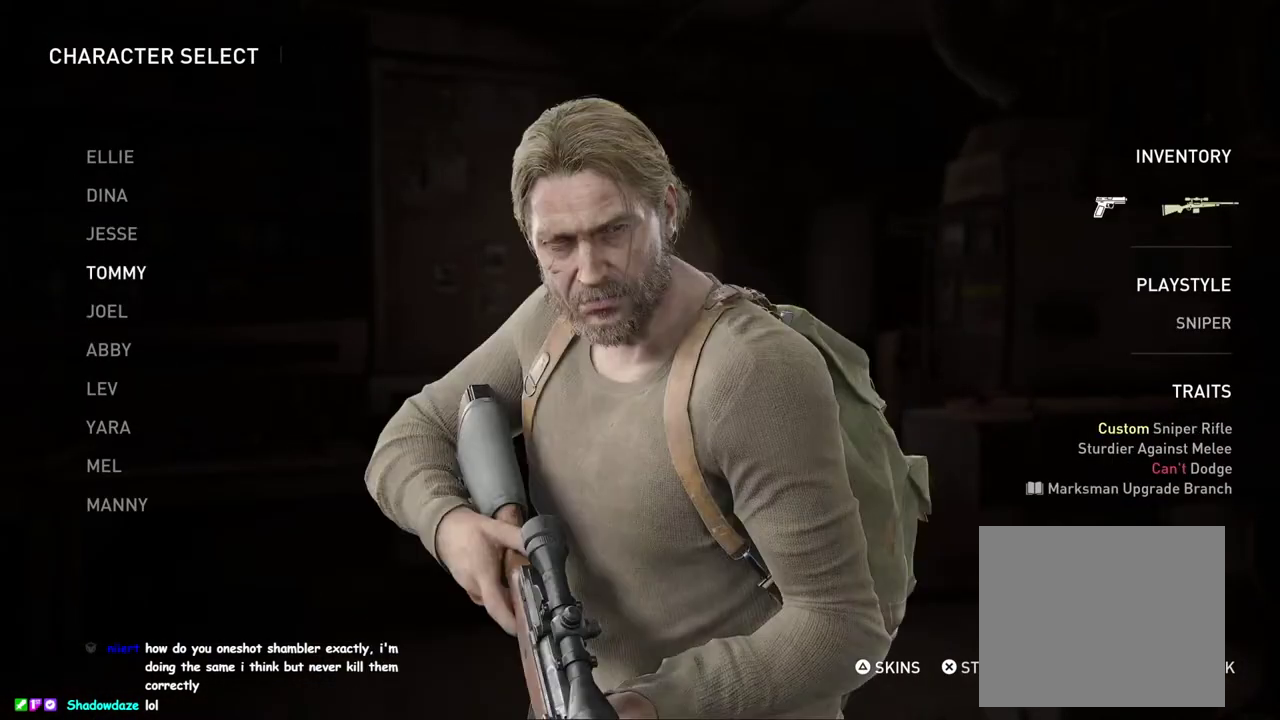
{"buttons": ["CROSS"], "left_stick": "center", "right_stick": "center", "events": [[33, "CROSS", "up"], [133, "CROSS", "down"], [217, "CROSS", "up"], [317, "CROSS", "down"], [383, "CROSS", "up"], [467, "CROSS", "down"]]}
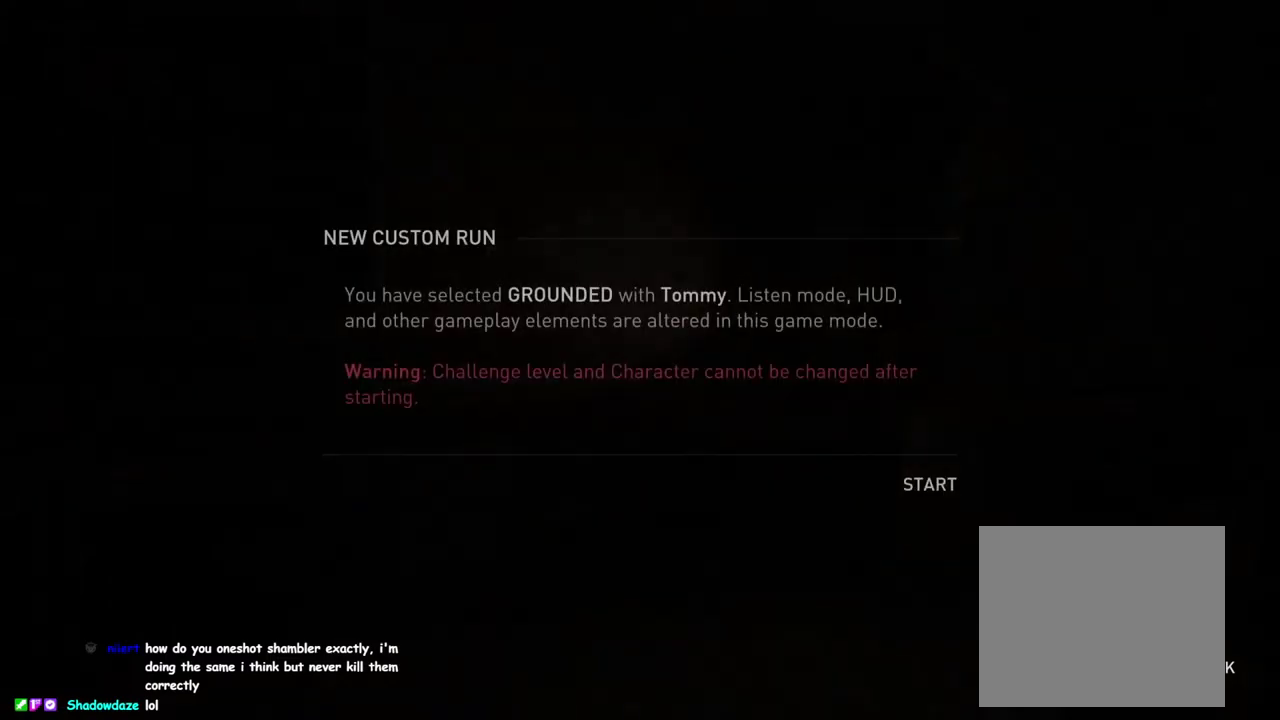
{"buttons": [], "left_stick": "center", "right_stick": "center", "events": [[33, "CROSS", "up"], [117, "CROSS", "down"], [200, "CROSS", "up"], [283, "CROSS", "down"], [350, "CROSS", "up"]]}